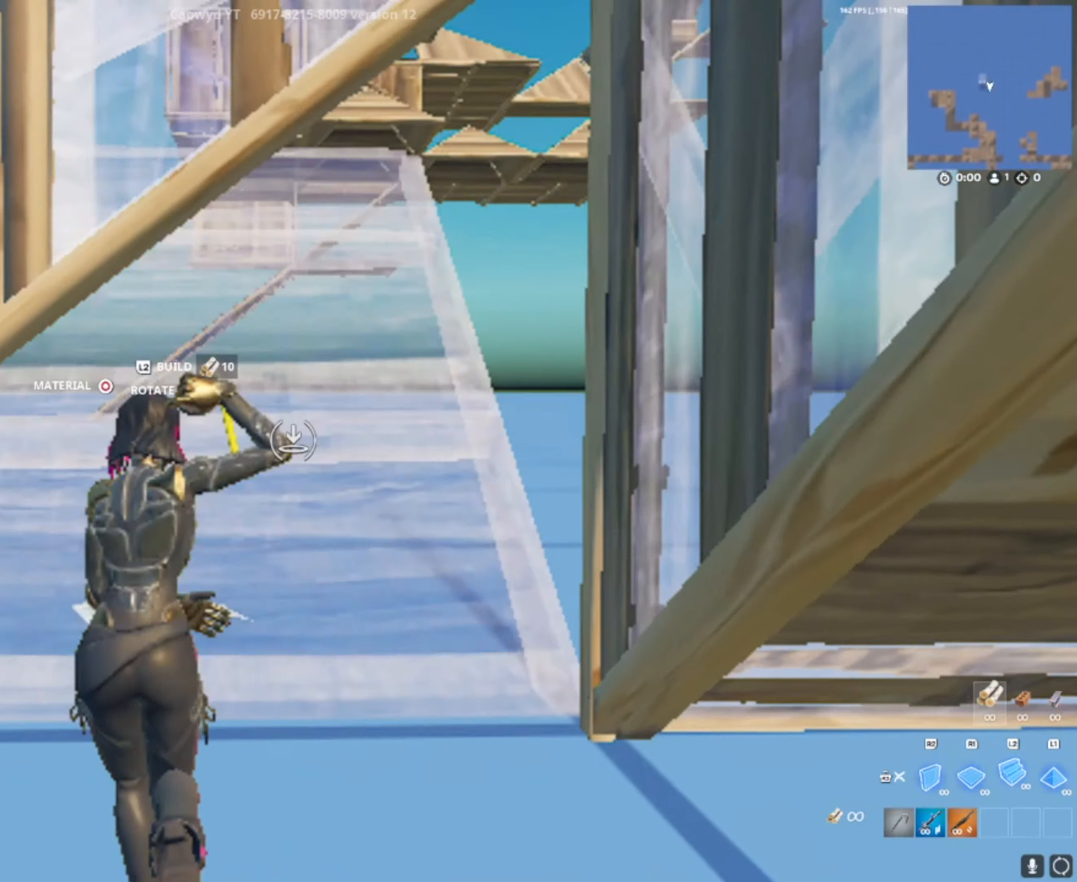
Gameplay with a controller (PlayStation layout); each line is a JSON object with the inputs held at the frame after it. "events" lists button and stick changes between this image and that frame as [ms after this image, input, new state], when the widget could be followed in between. Not read: R3.
{"buttons": [], "left_stick": "up-left", "right_stick": "center", "events": [[117, "DPAD_RIGHT", "down"], [117, "L2", "up"], [150, "R1", "down"], [150, "left_stick", "up-left"], [150, "right_stick", "down"], [217, "DPAD_RIGHT", "up"], [217, "R1", "up"], [217, "right_stick", "up-left"], [350, "R2", "down"], [417, "R2", "up"], [417, "right_stick", "center"]]}
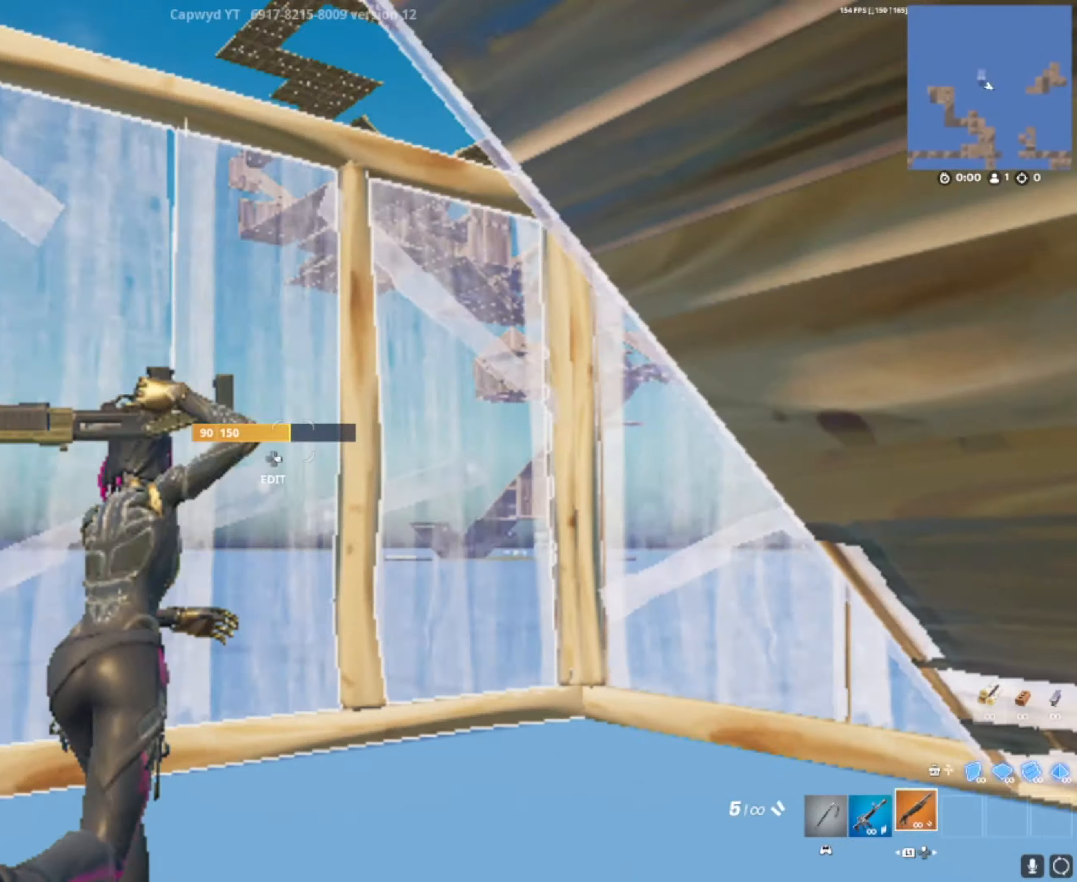
{"buttons": [], "left_stick": "up-left", "right_stick": "up-left", "events": [[50, "DPAD_RIGHT", "down"], [50, "R1", "down"], [50, "right_stick", "down-left"], [117, "right_stick", "up"], [184, "DPAD_RIGHT", "up"], [184, "R1", "up"], [184, "right_stick", "down-right"], [250, "right_stick", "center"], [351, "L2", "down"], [351, "R2", "down"], [351, "right_stick", "right"], [417, "L2", "up"], [417, "R2", "up"], [417, "right_stick", "up-left"]]}
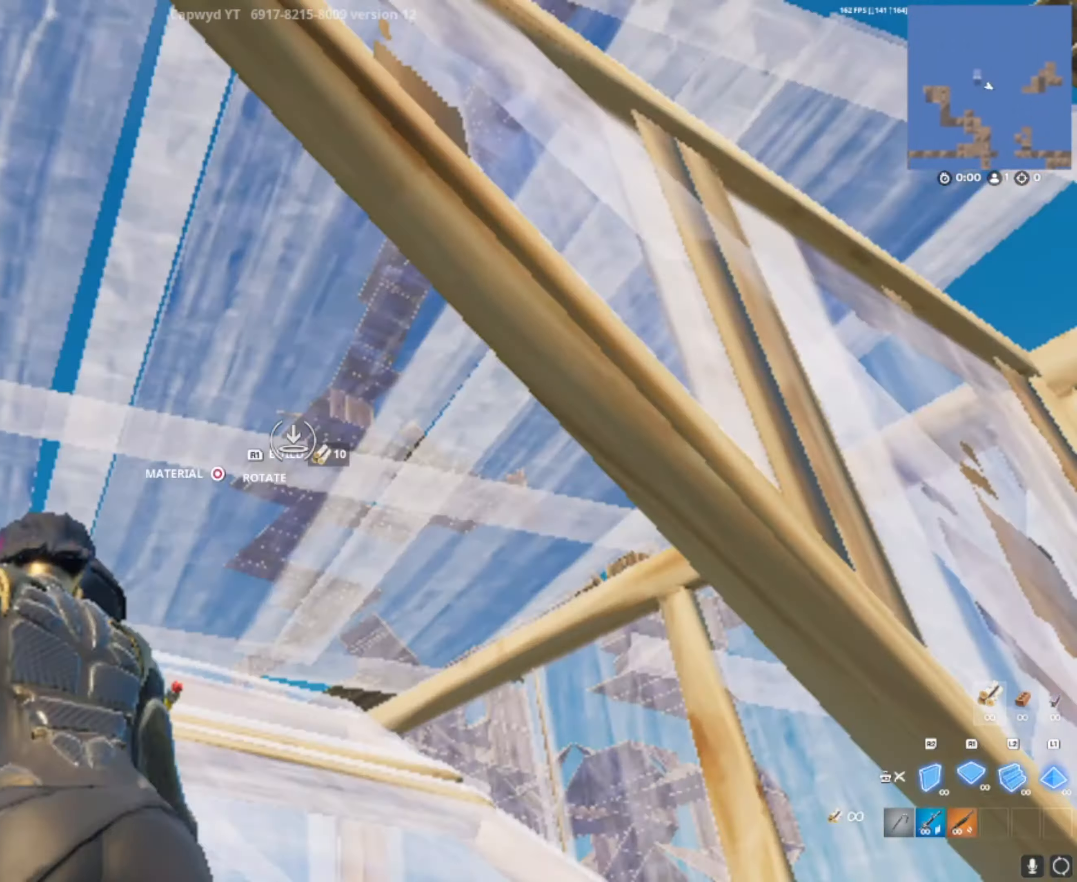
{"buttons": ["R2"], "left_stick": "up", "right_stick": "center"}
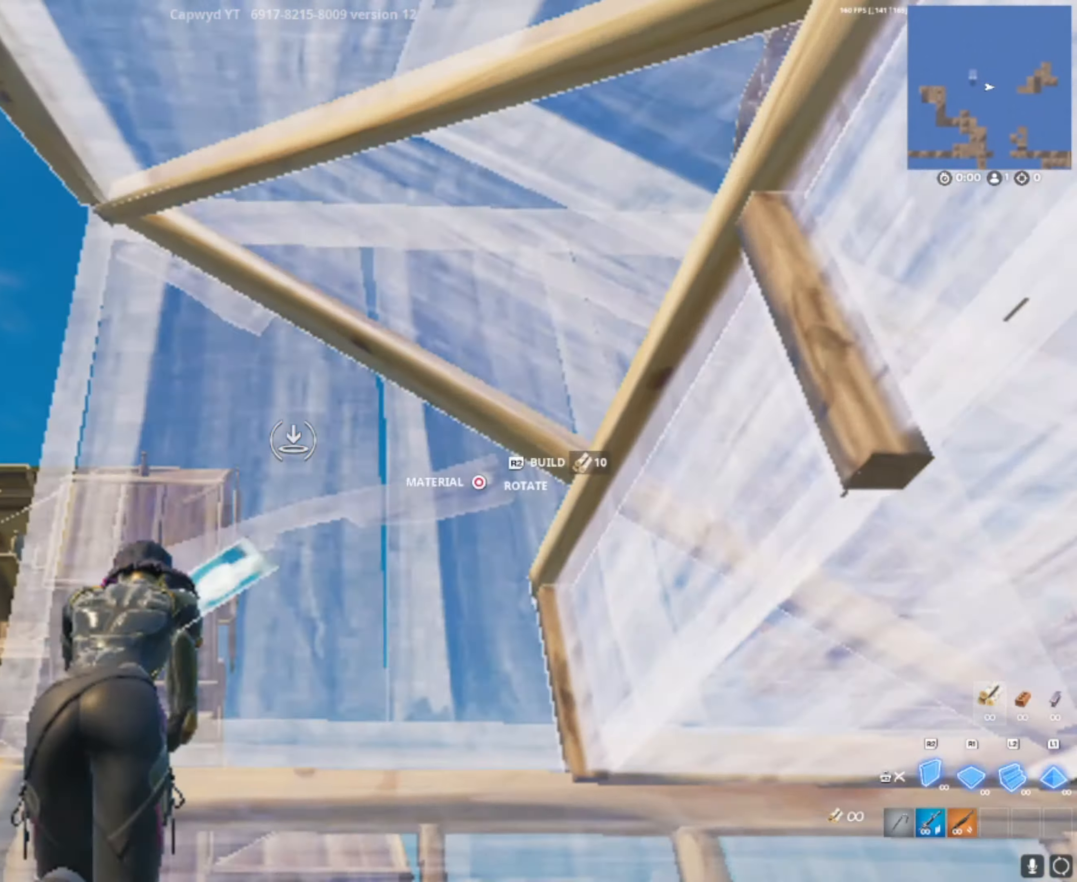
{"buttons": ["DPAD_RIGHT"], "left_stick": "up", "right_stick": "left", "events": [[50, "R2", "up"], [117, "DPAD_RIGHT", "down"], [117, "right_stick", "down"], [184, "DPAD_RIGHT", "up"], [184, "R1", "down"], [250, "R1", "up"], [284, "right_stick", "left"], [351, "L1", "down"], [351, "R1", "down"], [351, "right_stick", "center"], [417, "R1", "up"], [451, "DPAD_RIGHT", "down"], [451, "L1", "up"], [484, "right_stick", "left"]]}
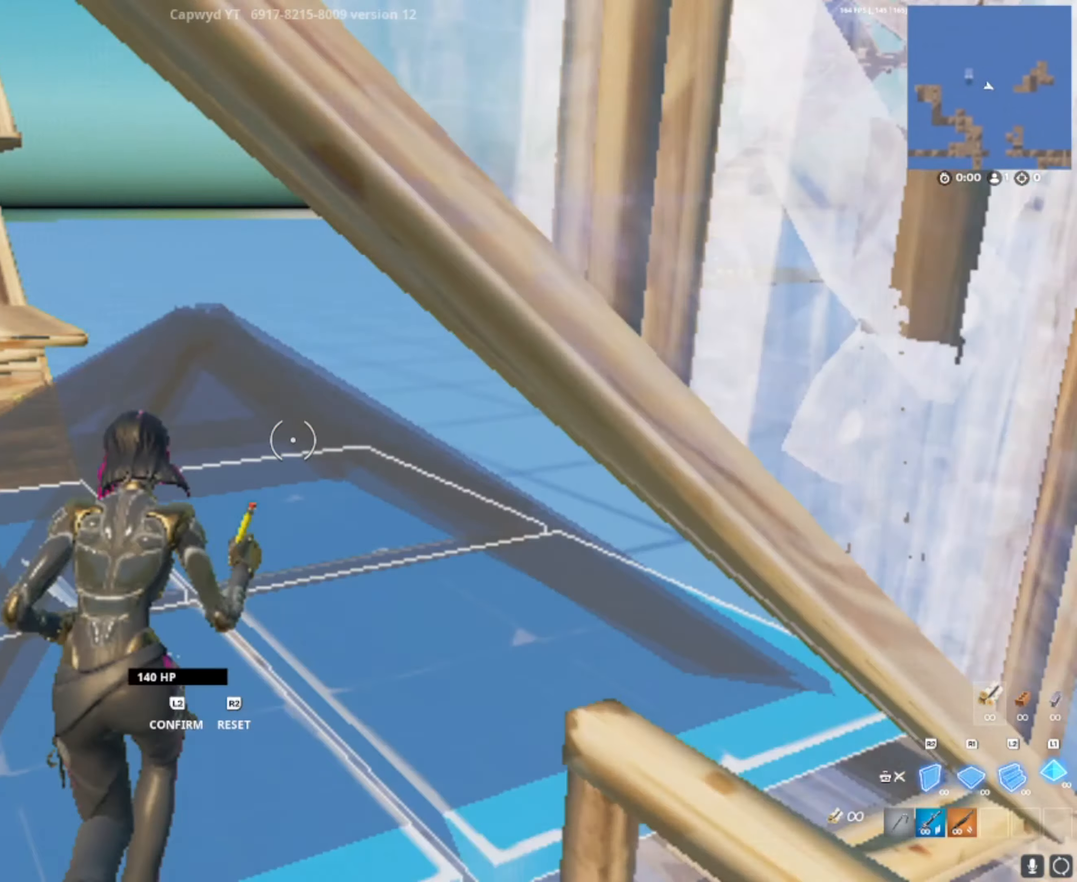
{"buttons": ["R1", "DPAD_RIGHT"], "left_stick": "up-left", "right_stick": "down-right", "events": [[50, "DPAD_RIGHT", "up"], [50, "R1", "down"], [83, "R1", "up"], [83, "right_stick", "up-right"], [183, "L1", "down"], [183, "R1", "down"], [183, "right_stick", "center"], [250, "L1", "up"], [250, "R1", "up"], [267, "left_stick", "up-left"], [317, "DPAD_RIGHT", "down"], [317, "R1", "down"], [317, "right_stick", "down"], [383, "DPAD_RIGHT", "up"], [383, "R1", "up"], [383, "right_stick", "center"], [450, "DPAD_RIGHT", "down"], [483, "R1", "down"], [483, "right_stick", "down-right"]]}
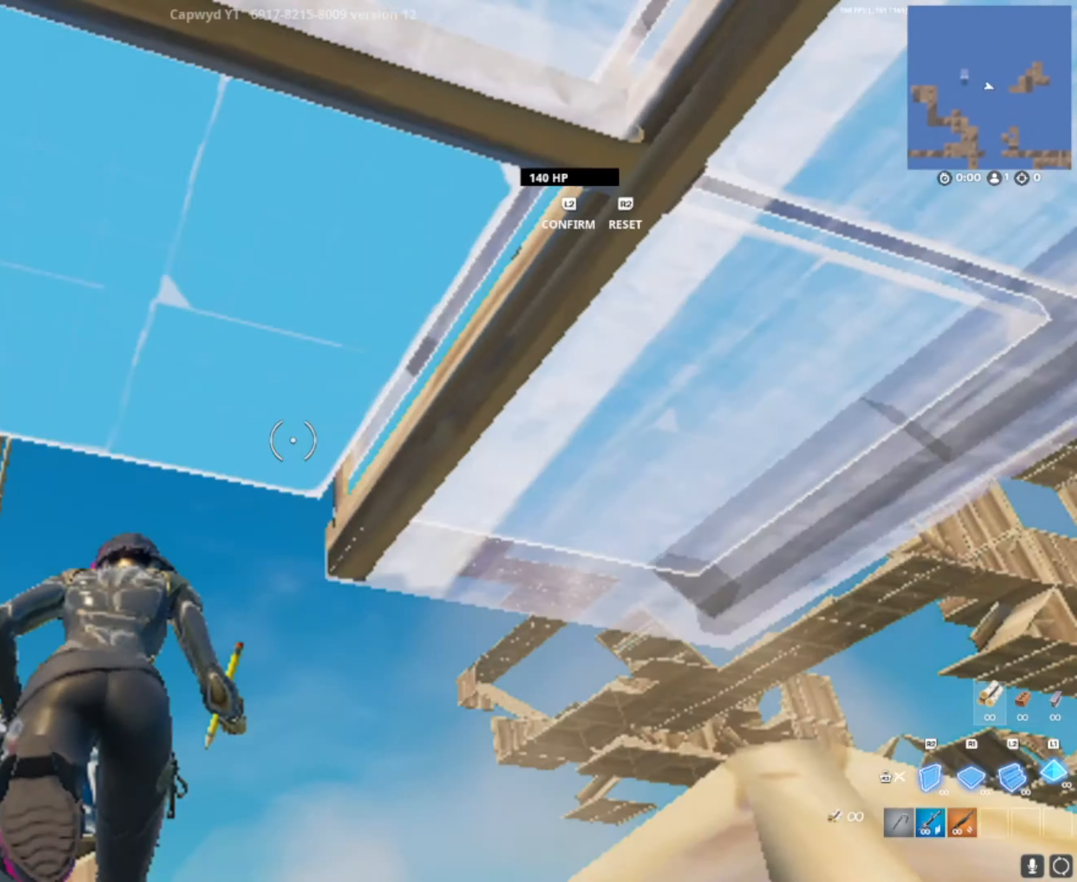
{"buttons": [], "left_stick": "up", "right_stick": "up-right", "events": [[50, "DPAD_RIGHT", "up"], [50, "R1", "up"], [50, "R2", "down"], [50, "left_stick", "up"], [217, "R2", "up"], [351, "DPAD_RIGHT", "down"], [351, "left_stick", "up-left"], [417, "R1", "down"], [417, "right_stick", "up-left"], [484, "DPAD_RIGHT", "up"], [484, "R1", "up"], [484, "left_stick", "up"], [484, "right_stick", "up-right"]]}
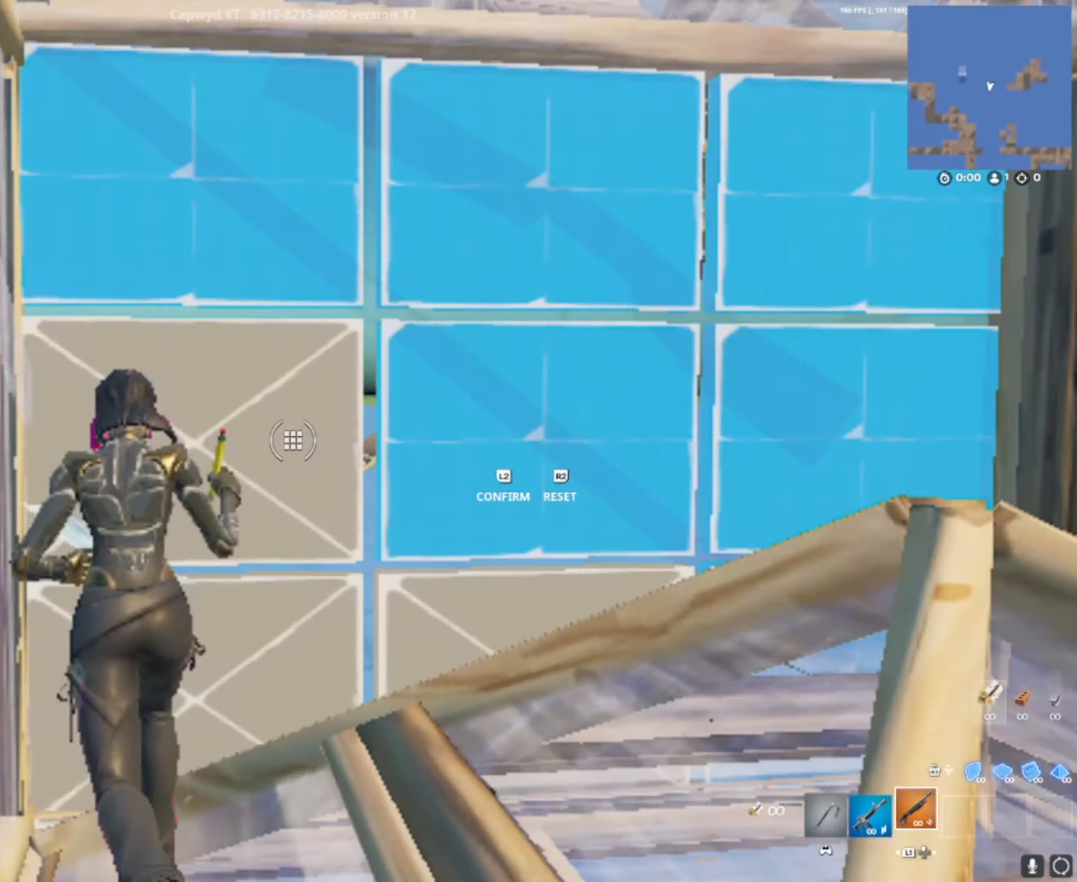
{"buttons": ["R1", "DPAD_RIGHT"], "left_stick": "up-left", "right_stick": "down-right", "events": [[83, "R1", "down"], [150, "L1", "down"], [150, "R1", "up"], [150, "right_stick", "center"], [217, "left_stick", "up-left"], [250, "DPAD_RIGHT", "down"], [250, "L1", "up"], [317, "R1", "down"], [317, "right_stick", "down"], [383, "DPAD_RIGHT", "up"], [383, "R1", "up"], [383, "right_stick", "down-right"], [417, "DPAD_RIGHT", "down"], [450, "R1", "down"]]}
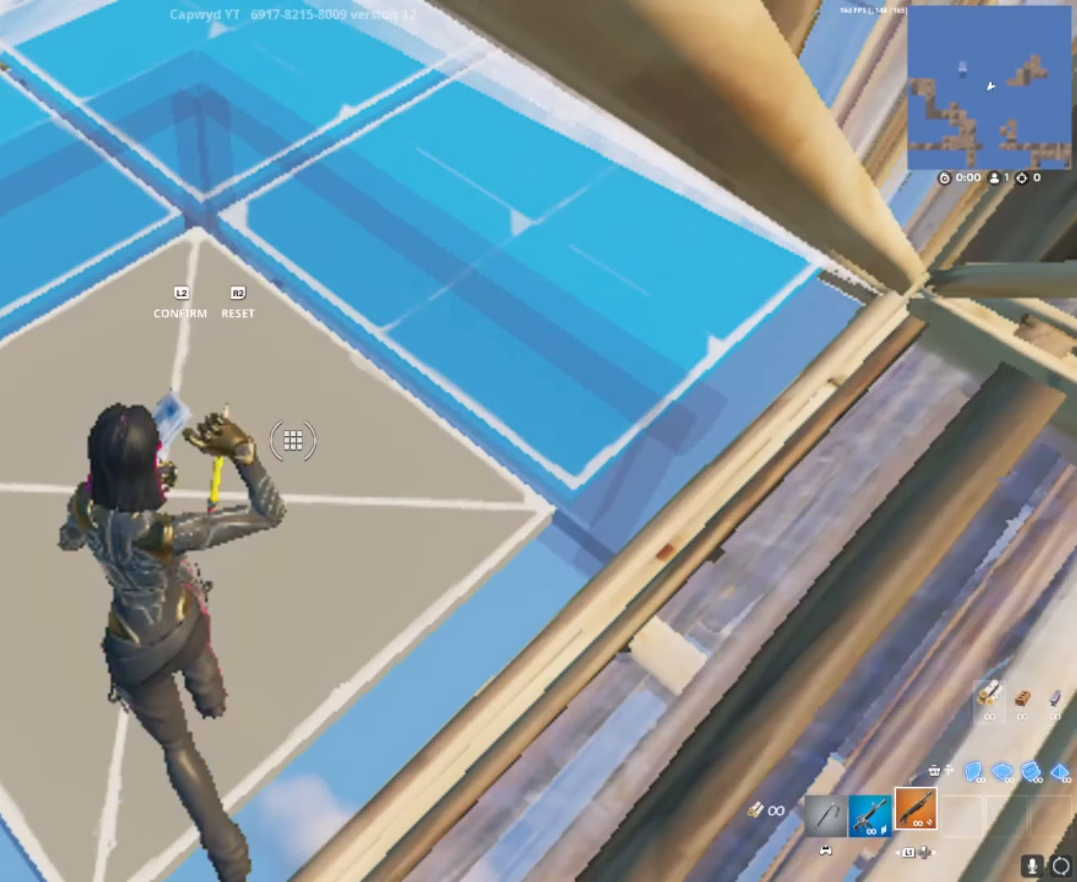
{"buttons": ["R1", "DPAD_RIGHT"], "left_stick": "up-left", "right_stick": "center", "events": [[17, "DPAD_RIGHT", "up"], [17, "R1", "up"], [50, "right_stick", "right"], [217, "L1", "down"], [217, "right_stick", "down-right"], [250, "R2", "down"], [317, "right_stick", "up"], [384, "L1", "up"], [384, "R2", "up"], [417, "DPAD_RIGHT", "down"], [417, "right_stick", "center"], [451, "R1", "down"]]}
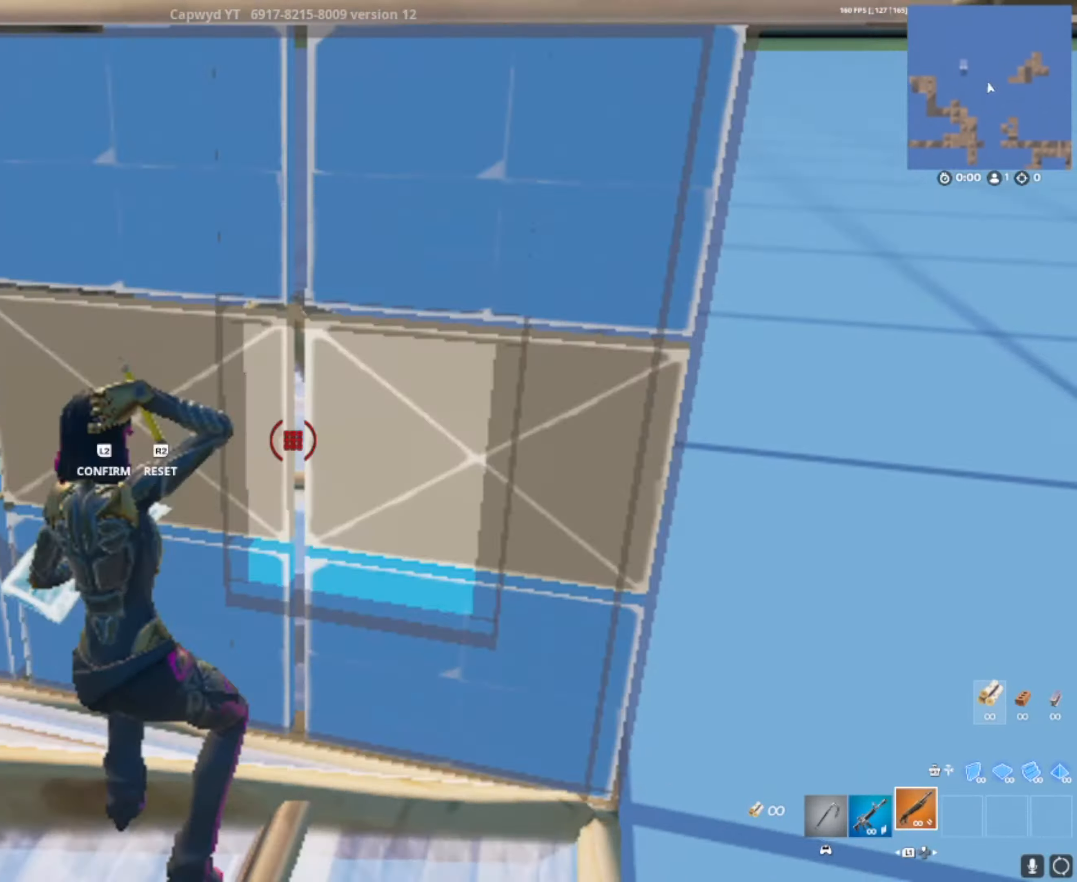
{"buttons": [], "left_stick": "up-left", "right_stick": "up-left", "events": [[16, "DPAD_RIGHT", "up"], [16, "R1", "up"], [16, "right_stick", "up"], [116, "DPAD_RIGHT", "down"], [150, "right_stick", "down-left"], [183, "DPAD_RIGHT", "up"], [317, "DPAD_RIGHT", "down"], [317, "R1", "down"], [383, "DPAD_RIGHT", "up"], [417, "R1", "up"], [417, "right_stick", "up-left"]]}
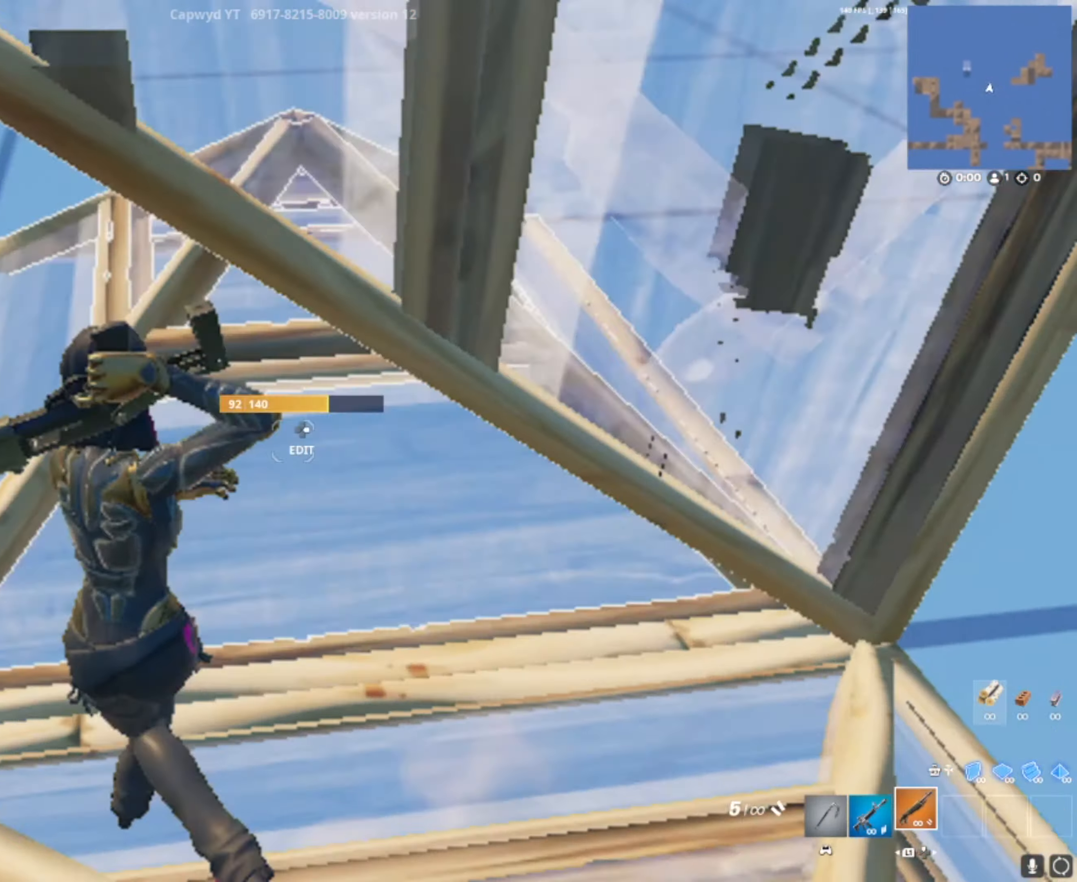
{"buttons": ["R2", "DPAD_RIGHT"], "left_stick": "up-left", "right_stick": "down", "events": [[17, "right_stick", "down-right"], [84, "DPAD_RIGHT", "down"], [84, "R1", "down"], [150, "DPAD_RIGHT", "up"], [150, "R1", "up"], [150, "right_stick", "up"], [217, "right_stick", "up-right"], [250, "R2", "down"], [351, "right_stick", "up-left"], [401, "DPAD_RIGHT", "down"], [401, "R2", "up"], [467, "R2", "down"], [467, "right_stick", "down"]]}
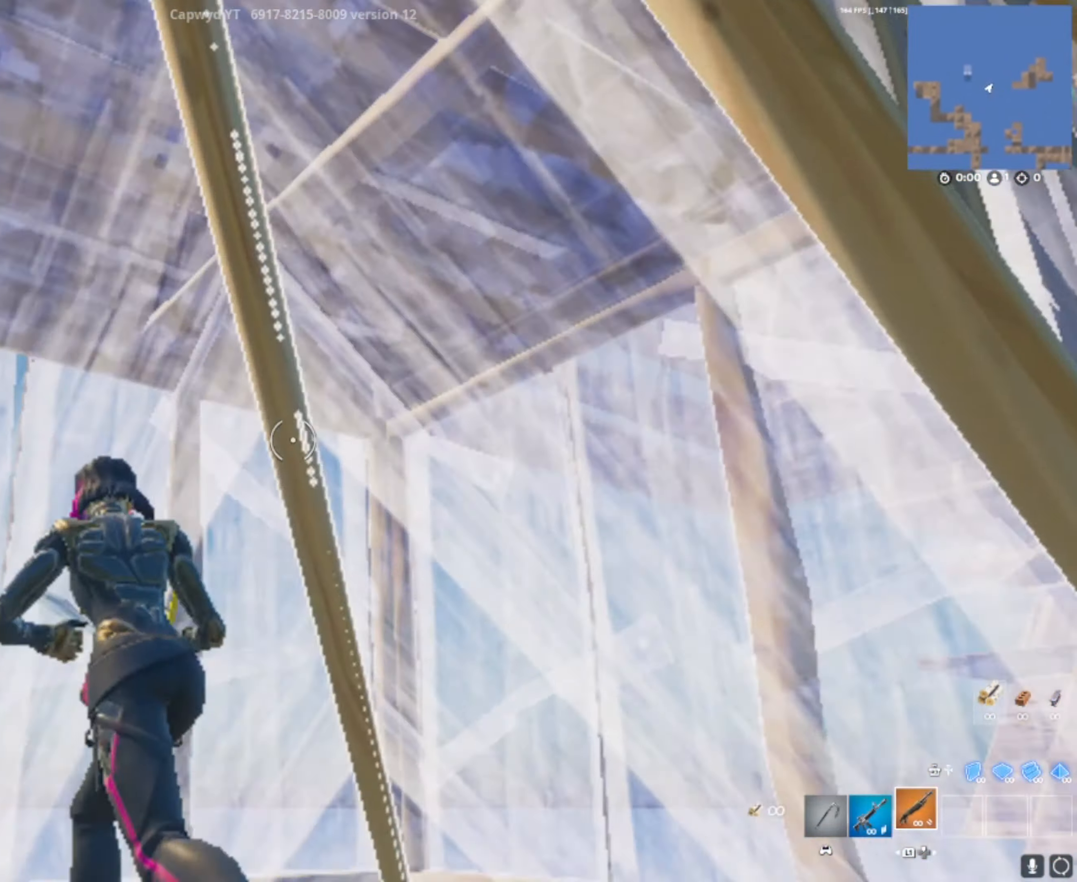
{"buttons": ["L2"], "left_stick": "up", "right_stick": "center", "events": [[33, "DPAD_RIGHT", "up"], [33, "R2", "up"], [66, "right_stick", "center"], [166, "DPAD_RIGHT", "down"], [166, "right_stick", "down"], [233, "DPAD_RIGHT", "up"], [233, "R1", "down"], [233, "right_stick", "left"], [300, "right_stick", "up-right"], [367, "R1", "up"], [367, "right_stick", "down-right"], [433, "L2", "down"], [433, "left_stick", "up"], [433, "right_stick", "center"]]}
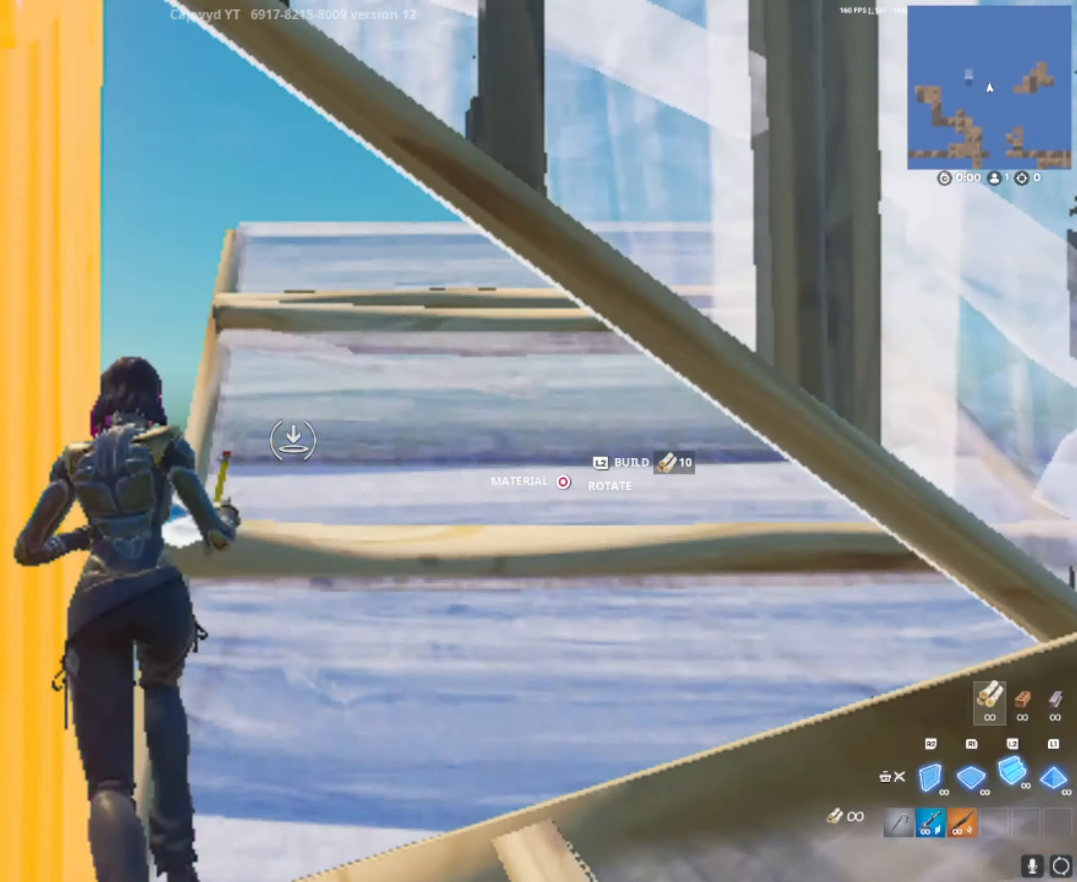
{"buttons": ["DPAD_RIGHT"], "left_stick": "up", "right_stick": "center", "events": [[67, "DPAD_RIGHT", "down"], [67, "L2", "up"], [67, "R1", "down"], [67, "right_stick", "down"], [134, "DPAD_RIGHT", "up"], [134, "right_stick", "right"], [200, "R1", "up"], [200, "right_stick", "up-right"], [334, "R2", "down"], [368, "right_stick", "center"], [401, "R2", "up"], [468, "DPAD_RIGHT", "down"]]}
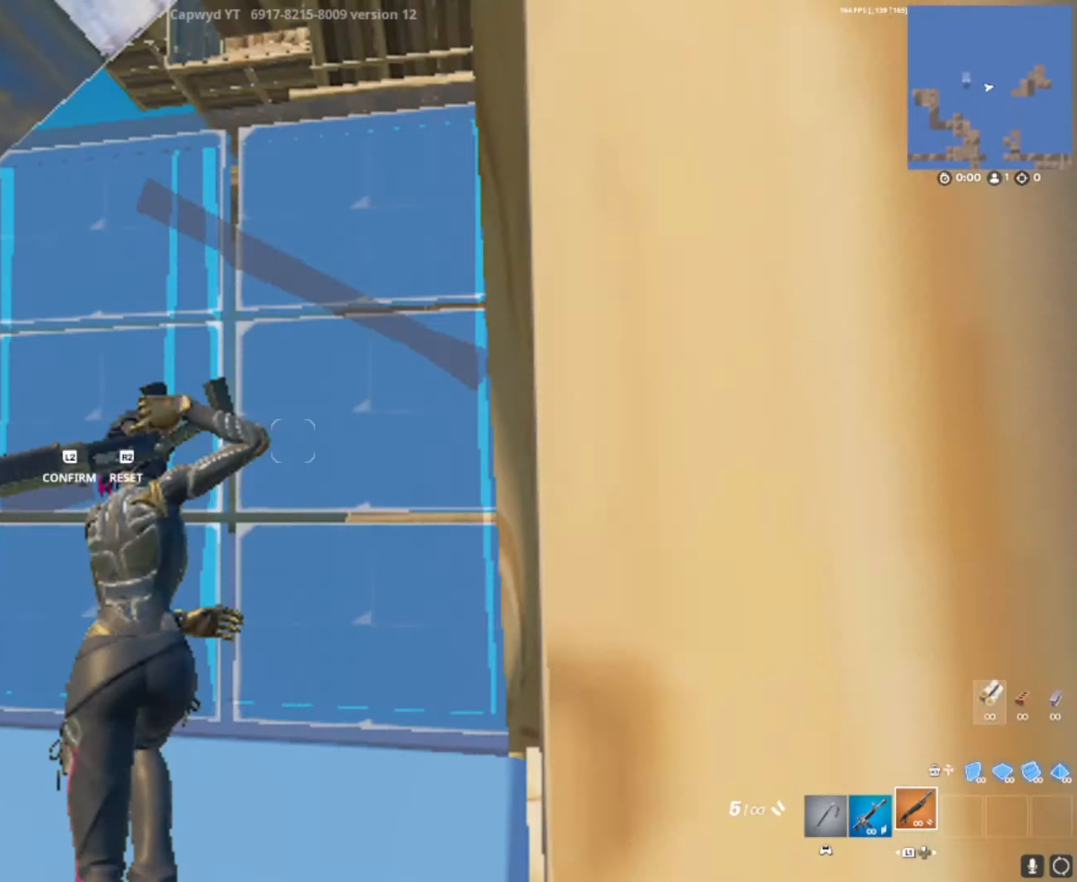
{"buttons": ["R1", "DPAD_RIGHT"], "left_stick": "up-left", "right_stick": "down", "events": [[34, "R1", "down"], [67, "right_stick", "right"], [134, "DPAD_RIGHT", "up"], [134, "right_stick", "center"], [200, "R1", "up"], [267, "L2", "down"], [367, "left_stick", "up-left"], [401, "DPAD_RIGHT", "down"], [401, "L2", "up"], [434, "R1", "down"], [434, "right_stick", "down"]]}
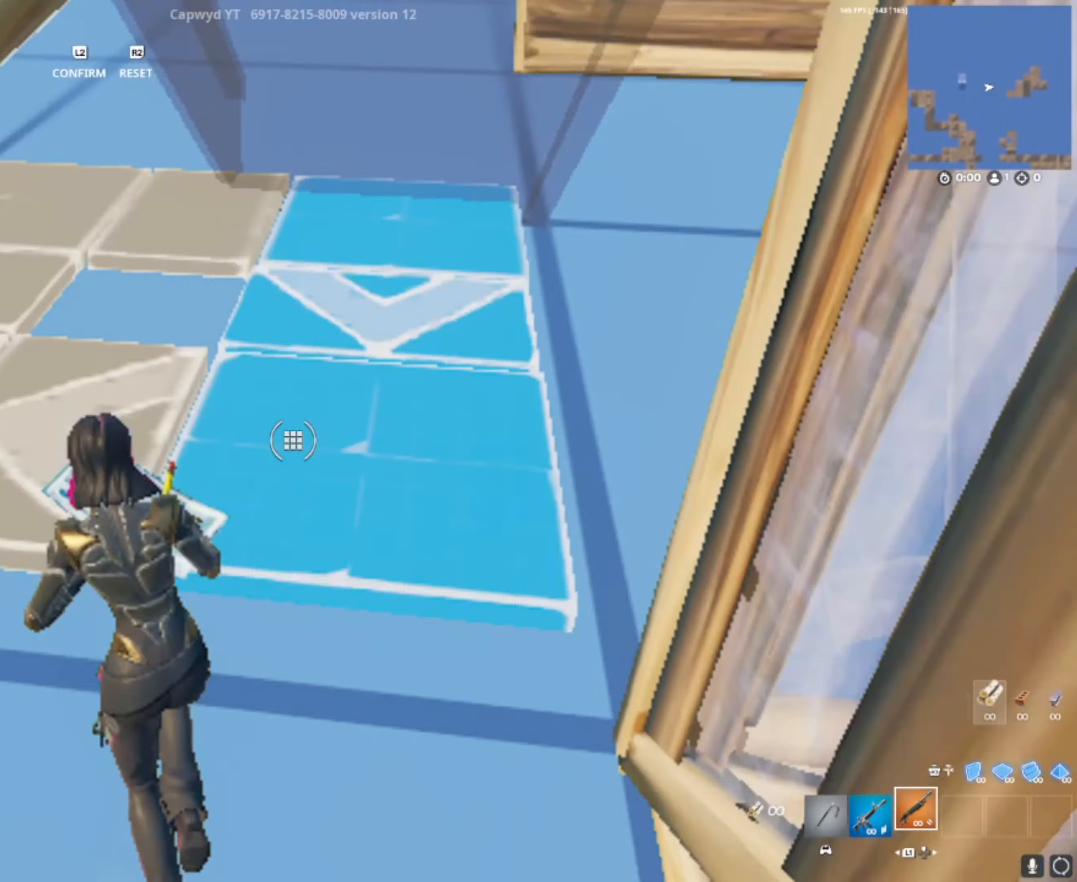
{"buttons": ["L2"], "left_stick": "up", "right_stick": "left", "events": [[33, "DPAD_RIGHT", "up"], [33, "R1", "up"], [33, "right_stick", "up-right"], [133, "R2", "down"], [133, "right_stick", "right"], [267, "R2", "up"], [300, "DPAD_RIGHT", "down"], [300, "R1", "down"], [333, "right_stick", "center"], [400, "DPAD_RIGHT", "up"], [400, "R1", "up"], [400, "left_stick", "up"], [467, "L2", "down"], [500, "right_stick", "left"]]}
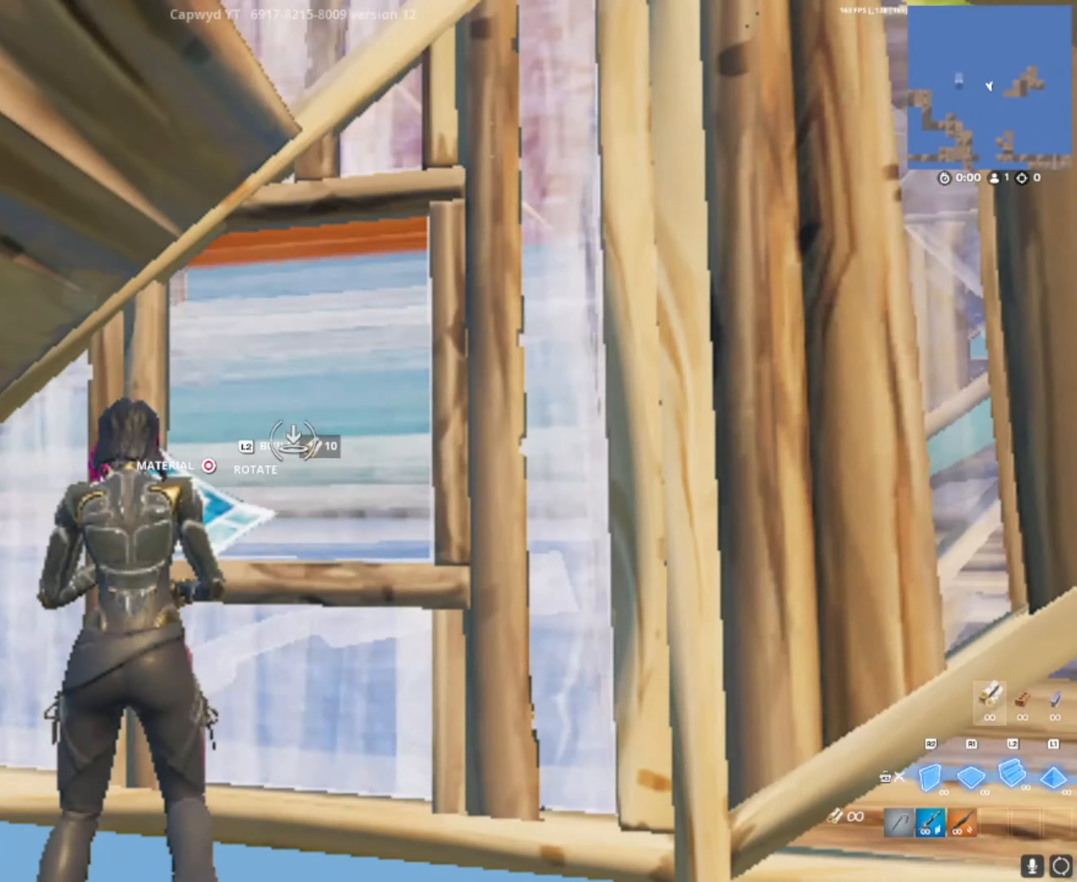
{"buttons": [], "left_stick": "down-left", "right_stick": "right", "events": [[34, "R2", "down"], [100, "L2", "up"], [100, "R2", "up"], [100, "right_stick", "center"], [167, "left_stick", "center"], [200, "DPAD_RIGHT", "down"], [234, "left_stick", "down-left"], [234, "right_stick", "down"], [300, "DPAD_RIGHT", "up"], [300, "R1", "down"], [334, "right_stick", "up-right"], [367, "R1", "up"], [434, "right_stick", "center"], [501, "right_stick", "right"]]}
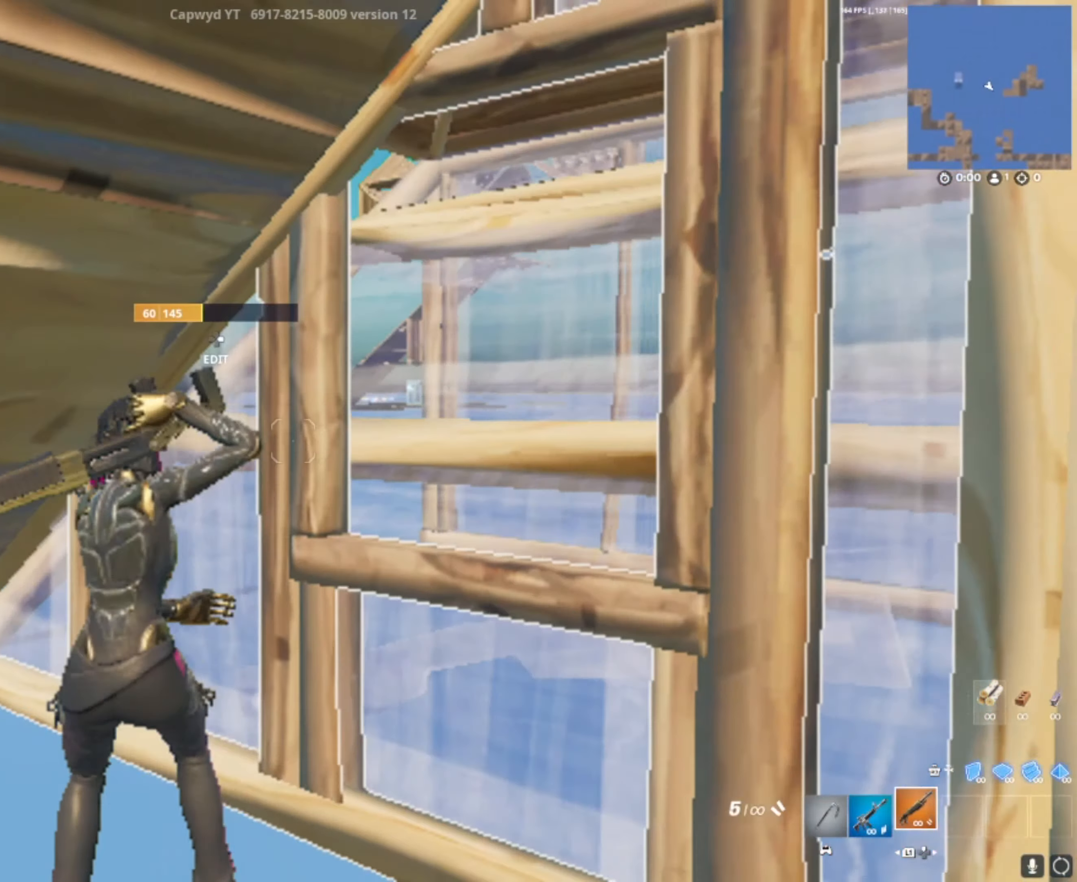
{"buttons": ["R1", "DPAD_RIGHT"], "left_stick": "left", "right_stick": "down-left", "events": [[66, "left_stick", "down-right"], [200, "right_stick", "center"], [267, "left_stick", "center"], [300, "right_stick", "down"], [367, "left_stick", "left"], [367, "right_stick", "center"], [500, "DPAD_RIGHT", "down"], [500, "R1", "down"], [500, "right_stick", "down-left"]]}
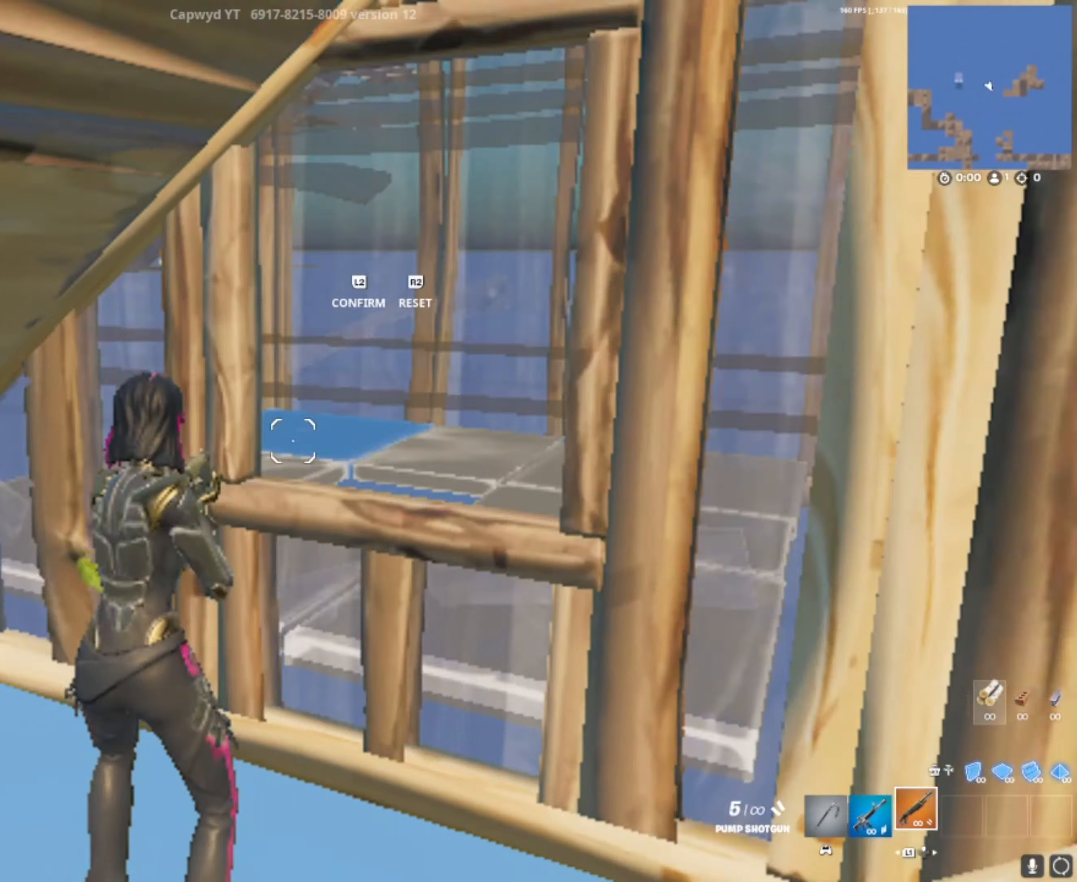
{"buttons": ["L2"], "left_stick": "center", "right_stick": "center", "events": [[67, "DPAD_RIGHT", "up"], [67, "R1", "up"], [67, "right_stick", "up-right"], [234, "left_stick", "right"], [234, "right_stick", "center"], [401, "L2", "down"], [434, "right_stick", "right"], [501, "left_stick", "center"], [501, "right_stick", "center"]]}
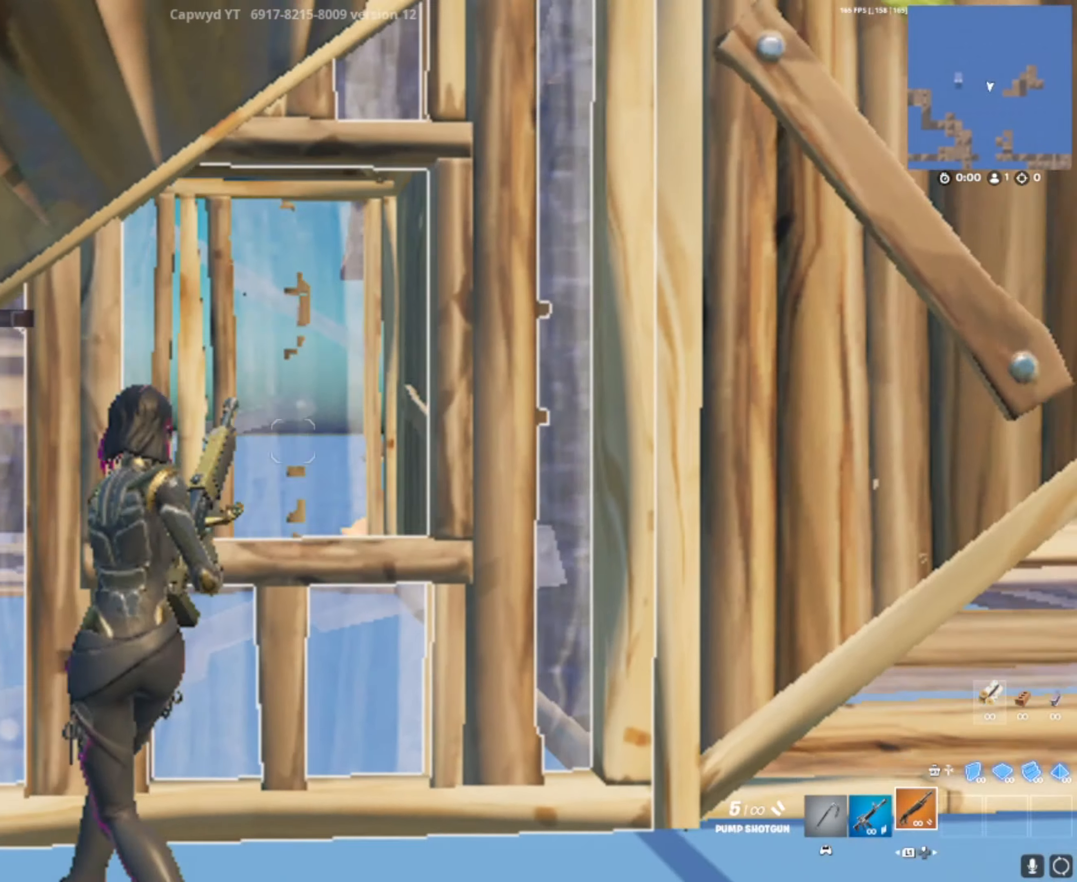
{"buttons": [], "left_stick": "down-right", "right_stick": "right", "events": [[33, "left_stick", "left"], [133, "L2", "up"], [133, "R2", "down"], [133, "right_stick", "down-left"], [200, "R2", "up"], [267, "DPAD_RIGHT", "down"], [267, "left_stick", "down-left"], [333, "R2", "down"], [333, "right_stick", "right"], [400, "DPAD_RIGHT", "up"], [400, "R2", "up"], [400, "left_stick", "down-right"]]}
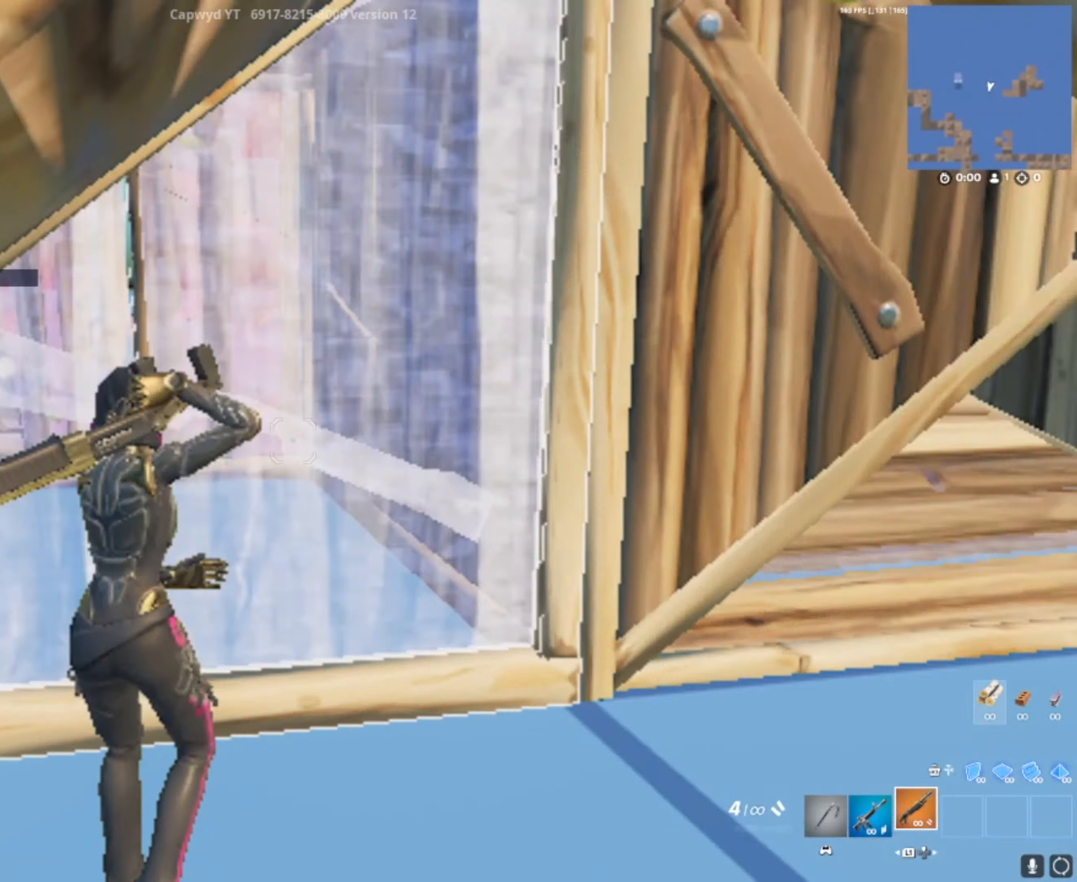
{"buttons": ["DPAD_DOWN"], "left_stick": "up", "right_stick": "center", "events": [[34, "DPAD_LEFT", "down"], [34, "left_stick", "up-right"], [100, "DPAD_LEFT", "up"], [367, "right_stick", "center"], [501, "DPAD_DOWN", "down"], [501, "left_stick", "up"]]}
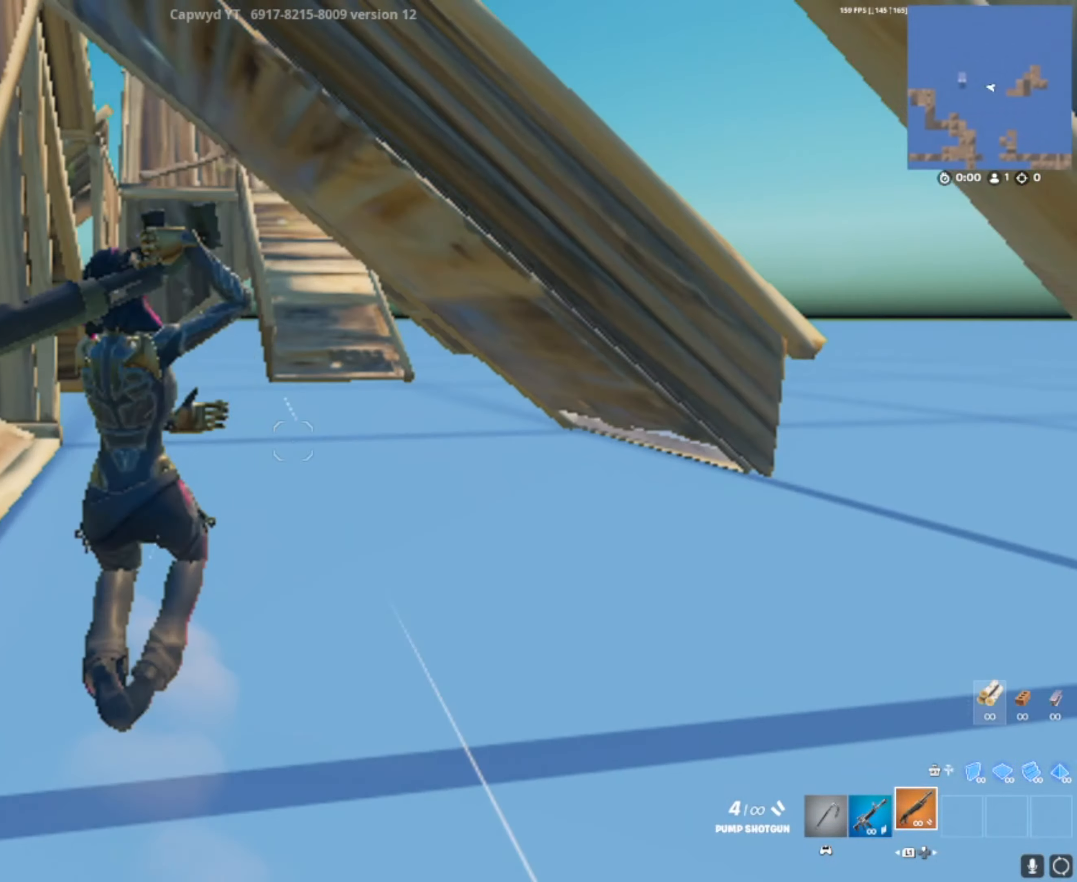
{"buttons": ["L2"], "left_stick": "up", "right_stick": "center", "events": [[66, "DPAD_DOWN", "up"], [133, "DPAD_DOWN", "down"], [200, "DPAD_DOWN", "up"], [300, "DPAD_DOWN", "down"], [367, "DPAD_DOWN", "up"], [500, "L2", "down"]]}
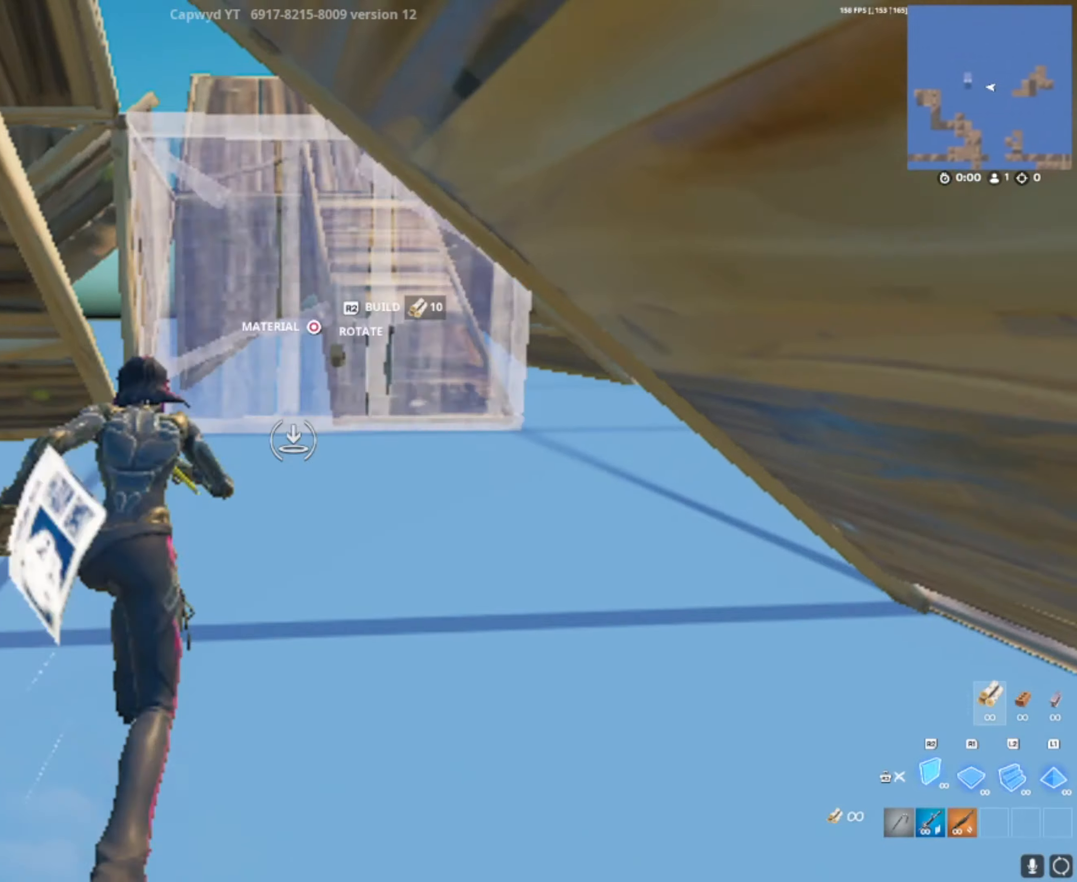
{"buttons": [], "left_stick": "up-left", "right_stick": "center", "events": [[34, "right_stick", "right"], [134, "L2", "up"], [134, "R2", "down"], [134, "right_stick", "up"], [200, "R2", "up"], [200, "right_stick", "left"], [234, "R1", "down"], [300, "L1", "down"], [300, "right_stick", "center"], [367, "R1", "up"], [401, "DPAD_RIGHT", "down"], [401, "L1", "up"], [434, "R1", "down"], [434, "right_stick", "down-left"], [501, "DPAD_RIGHT", "up"], [501, "R1", "up"], [501, "left_stick", "up-left"], [501, "right_stick", "center"]]}
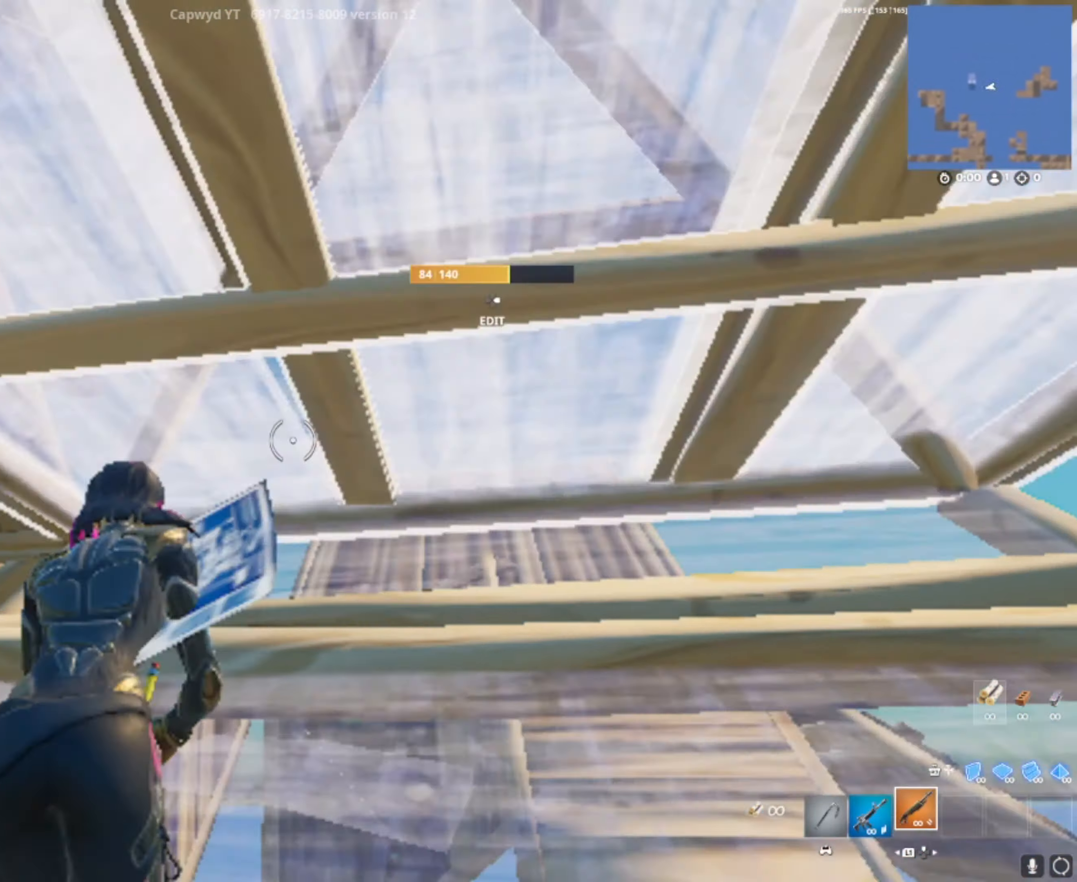
{"buttons": [], "left_stick": "up-left", "right_stick": "right", "events": [[66, "DPAD_RIGHT", "down"], [66, "right_stick", "right"], [200, "DPAD_RIGHT", "up"], [233, "R2", "down"], [233, "right_stick", "down-right"], [333, "R2", "up"], [333, "right_stick", "right"], [367, "DPAD_RIGHT", "down"], [467, "DPAD_RIGHT", "up"]]}
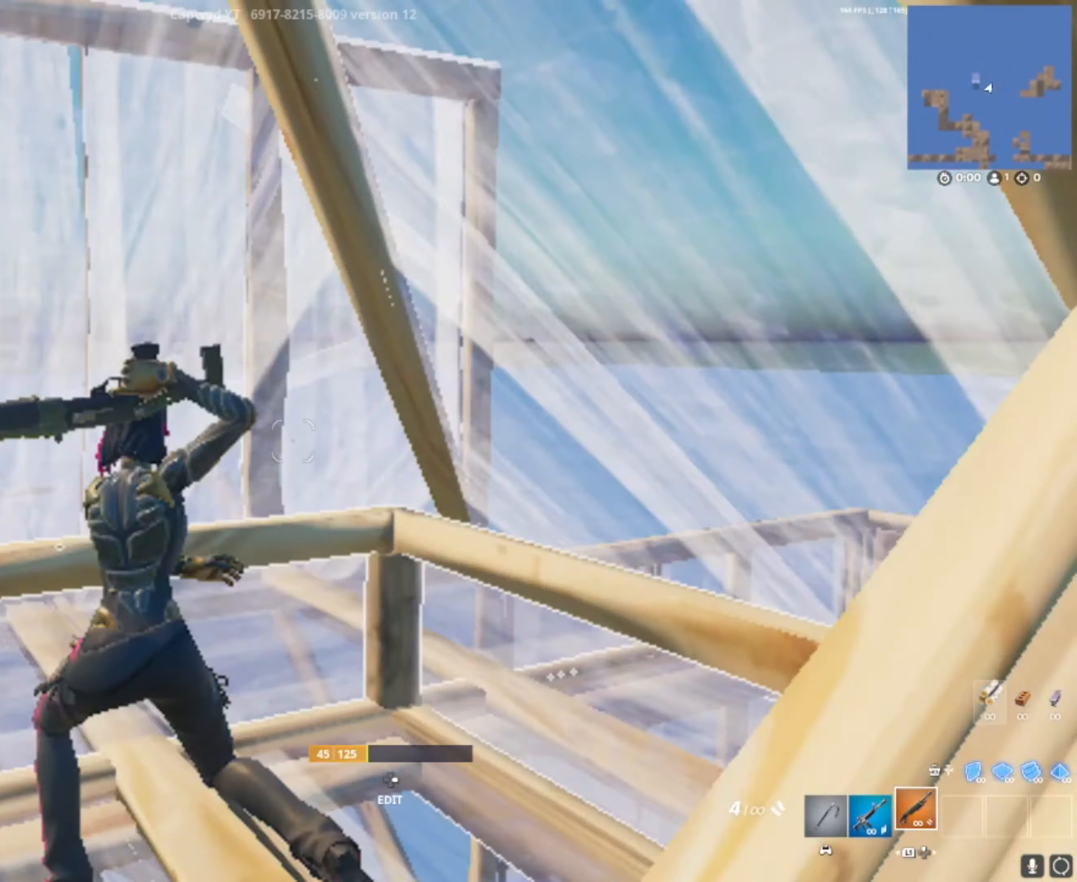
{"buttons": ["L1", "R1"], "left_stick": "up", "right_stick": "up-right", "events": [[100, "DPAD_RIGHT", "down"], [100, "R2", "down"], [100, "right_stick", "down-right"], [167, "DPAD_RIGHT", "up"], [167, "R2", "up"], [267, "DPAD_RIGHT", "down"], [267, "R1", "down"], [267, "right_stick", "left"], [334, "DPAD_RIGHT", "up"], [334, "R1", "up"], [334, "right_stick", "up"], [400, "right_stick", "up-right"], [467, "L1", "down"], [467, "R1", "down"], [467, "left_stick", "up"]]}
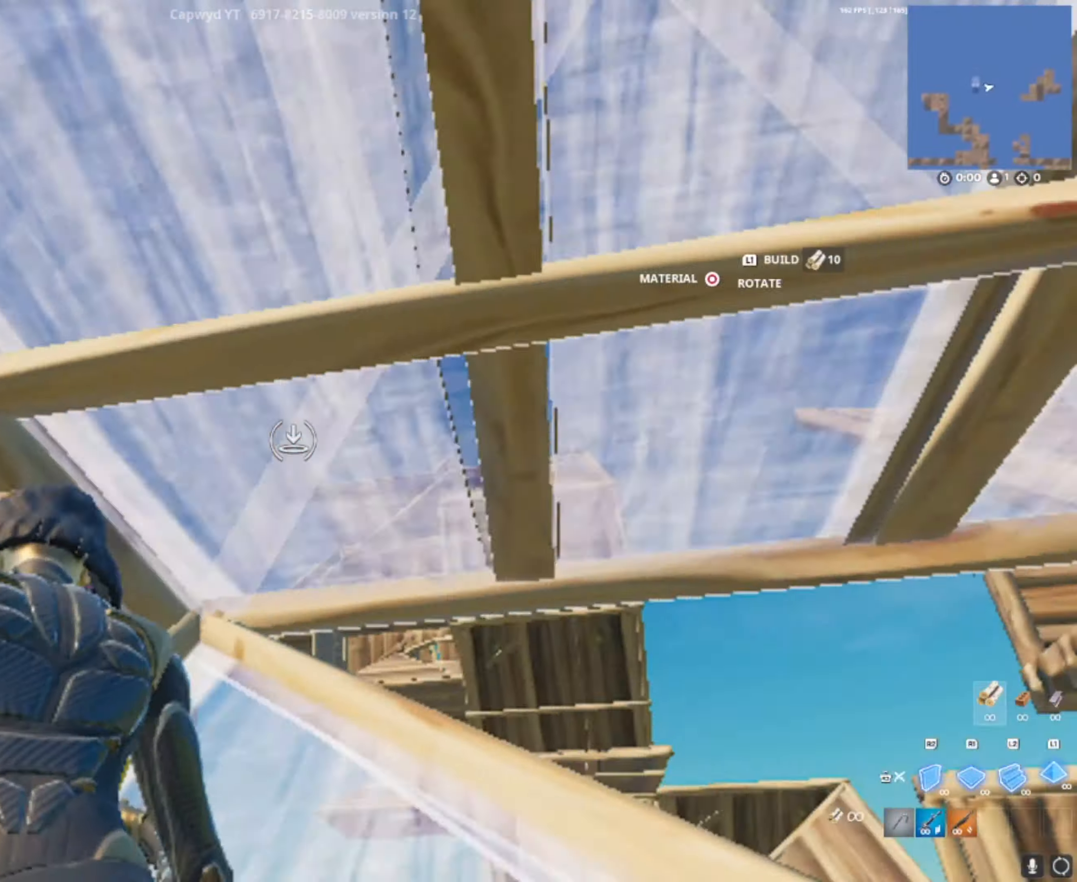
{"buttons": ["R1"], "left_stick": "up", "right_stick": "down-left", "events": [[34, "R1", "up"], [67, "DPAD_RIGHT", "down"], [67, "L1", "up"], [67, "right_stick", "center"], [134, "DPAD_RIGHT", "up"], [134, "right_stick", "down"], [200, "right_stick", "center"], [234, "DPAD_RIGHT", "down"], [300, "DPAD_RIGHT", "up"], [401, "R1", "down"], [401, "right_stick", "left"], [467, "right_stick", "down-left"]]}
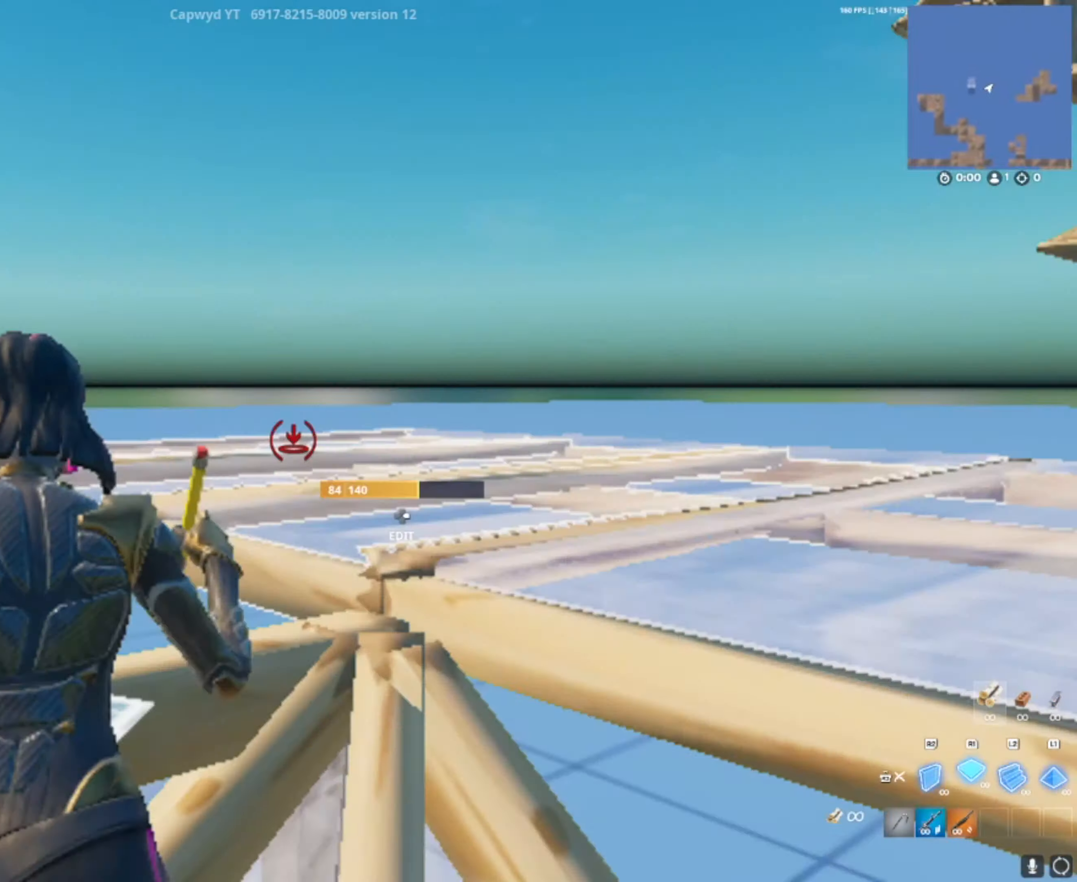
{"buttons": ["L2"], "left_stick": "up-right", "right_stick": "left", "events": [[33, "L1", "down"], [33, "R1", "up"], [100, "DPAD_RIGHT", "down"], [100, "L1", "up"], [166, "R1", "down"], [166, "right_stick", "down"], [233, "DPAD_RIGHT", "up"], [233, "R1", "up"], [300, "DPAD_RIGHT", "down"], [300, "R1", "down"], [300, "left_stick", "up-right"], [300, "right_stick", "center"], [367, "DPAD_RIGHT", "up"], [367, "R1", "up"], [433, "L2", "down"], [433, "right_stick", "left"]]}
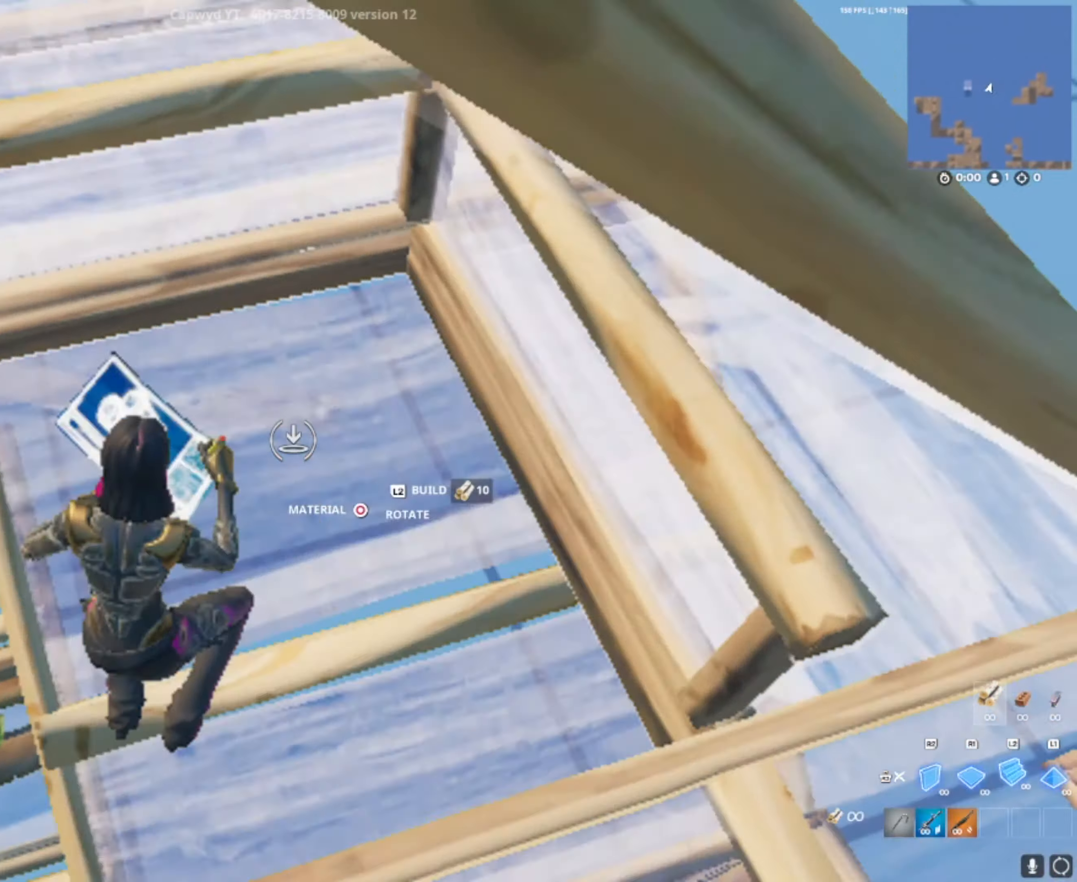
{"buttons": ["DPAD_RIGHT"], "left_stick": "up", "right_stick": "center", "events": [[100, "DPAD_RIGHT", "down"], [100, "L2", "up"], [100, "right_stick", "right"], [134, "R1", "down"], [200, "DPAD_RIGHT", "up"], [200, "R1", "up"], [267, "R1", "down"], [267, "right_stick", "down"], [334, "R1", "up"], [334, "R2", "down"], [334, "left_stick", "up"], [334, "right_stick", "center"], [401, "right_stick", "up"], [467, "DPAD_RIGHT", "down"], [467, "R2", "up"], [467, "right_stick", "center"]]}
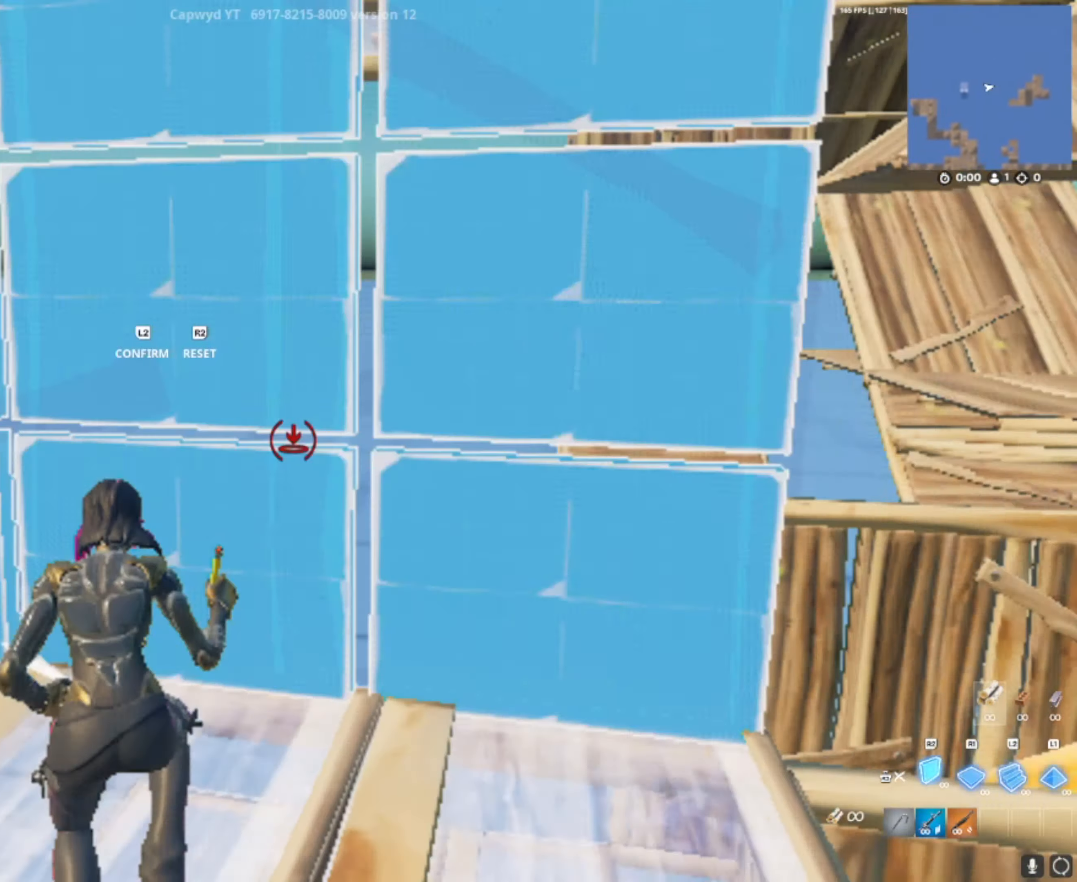
{"buttons": [], "left_stick": "center", "right_stick": "right", "events": [[33, "R1", "down"], [33, "right_stick", "down-right"], [100, "DPAD_RIGHT", "up"], [100, "right_stick", "up"], [166, "R1", "up"], [166, "right_stick", "down-left"], [233, "L1", "down"], [233, "R1", "down"], [233, "right_stick", "down"], [300, "R1", "up"], [300, "left_stick", "up-left"], [367, "DPAD_RIGHT", "down"], [367, "L1", "up"], [400, "R1", "down"], [433, "DPAD_RIGHT", "up"], [433, "R1", "up"], [500, "left_stick", "center"], [500, "right_stick", "right"]]}
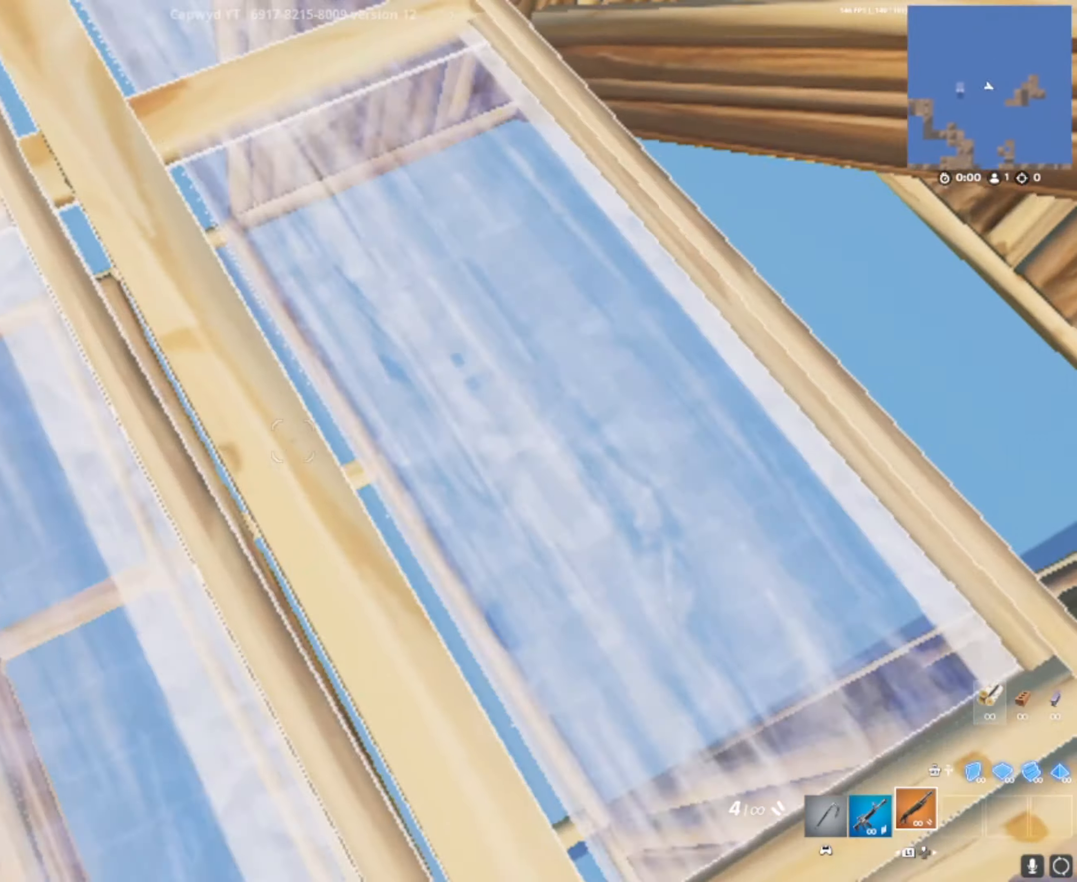
{"buttons": ["R1", "DPAD_RIGHT"], "left_stick": "up-right", "right_stick": "right"}
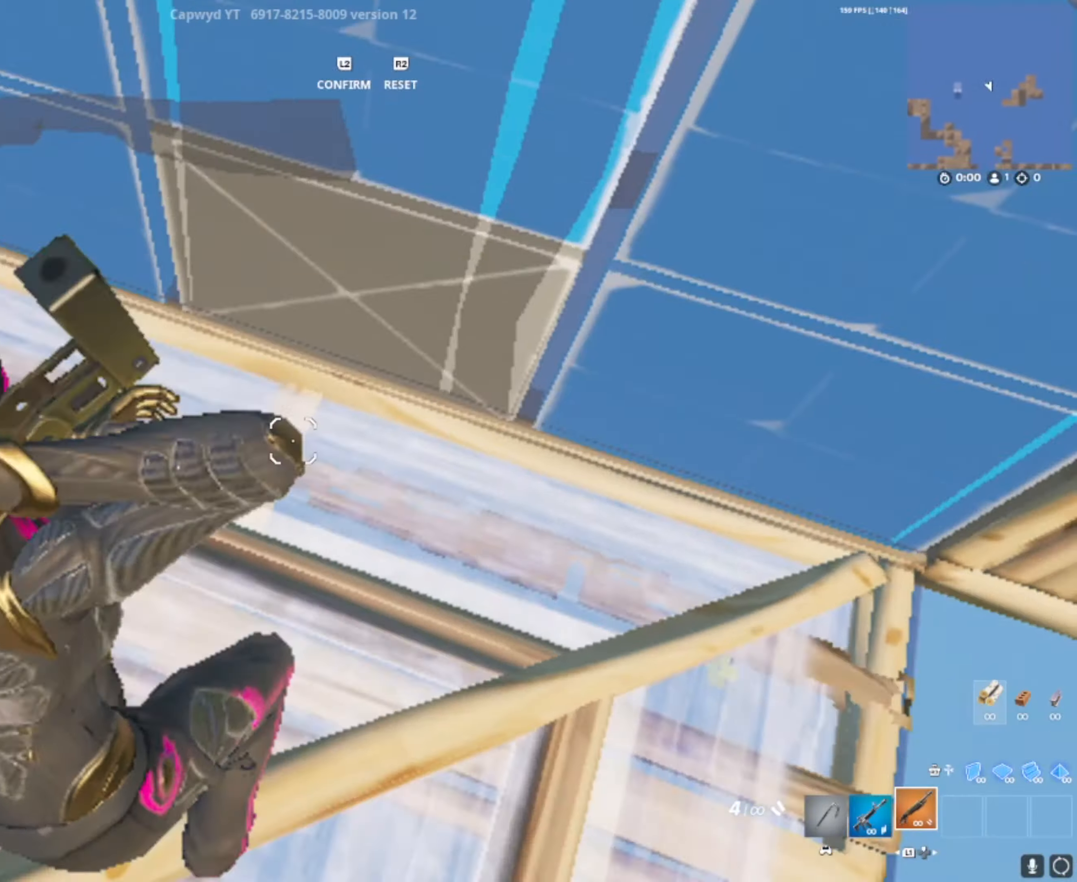
{"buttons": [], "left_stick": "down", "right_stick": "center", "events": [[66, "DPAD_RIGHT", "up"], [66, "left_stick", "right"], [100, "R1", "up"], [100, "right_stick", "left"], [133, "DPAD_DOWN", "down"], [200, "DPAD_DOWN", "up"], [200, "right_stick", "center"], [467, "left_stick", "down"]]}
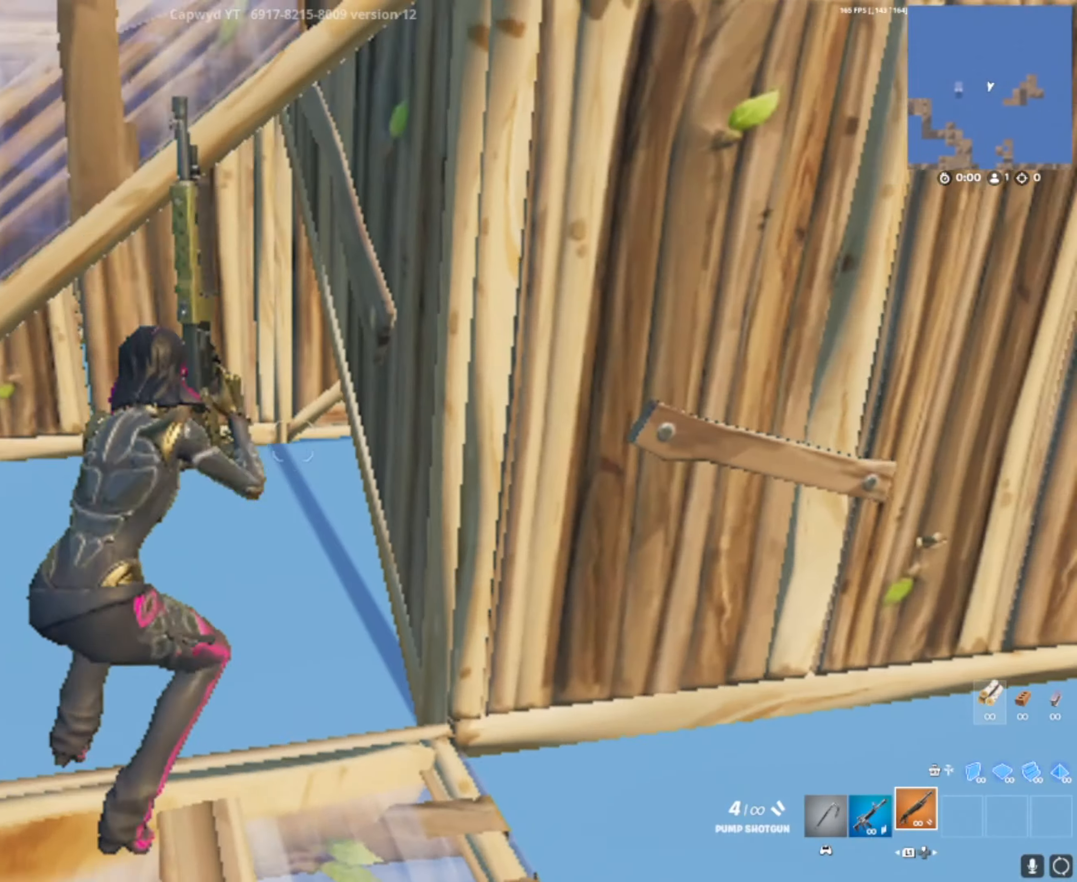
{"buttons": ["DPAD_LEFT"], "left_stick": "up-left", "right_stick": "left", "events": [[34, "L3", "down"], [34, "R2", "down"], [34, "left_stick", "left"], [100, "right_stick", "up-left"], [134, "L3", "up"], [134, "R2", "up"], [234, "DPAD_RIGHT", "down"], [234, "right_stick", "down-left"], [300, "R2", "down"], [334, "DPAD_RIGHT", "up"], [334, "left_stick", "up-left"], [367, "R2", "up"], [367, "right_stick", "left"], [434, "DPAD_LEFT", "down"]]}